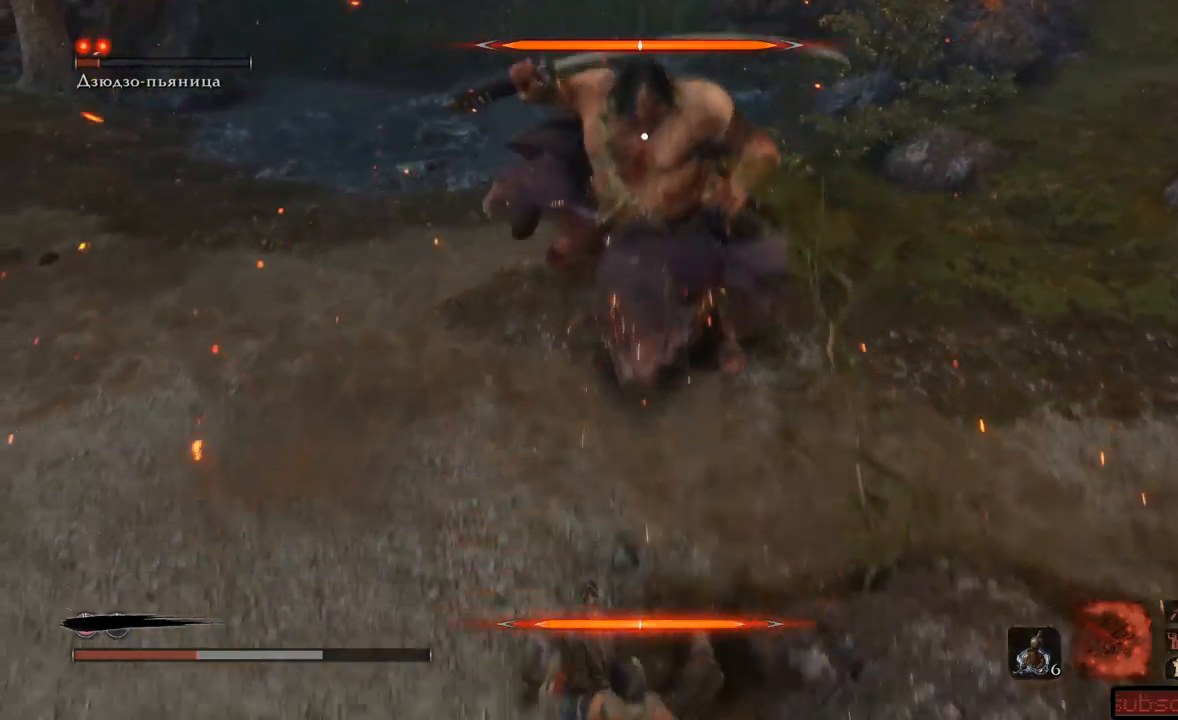
Gameplay with a controller (Xbox layout); each line is a JSON object with the inputs held at the frame after it. "events" lists button and stick changes between this image and that frame as [ms after this image, input, new state], when the widget could be followed in between. Not read: L3 R3.
{"buttons": ["A"], "left_stick": "down", "right_stick": "center"}
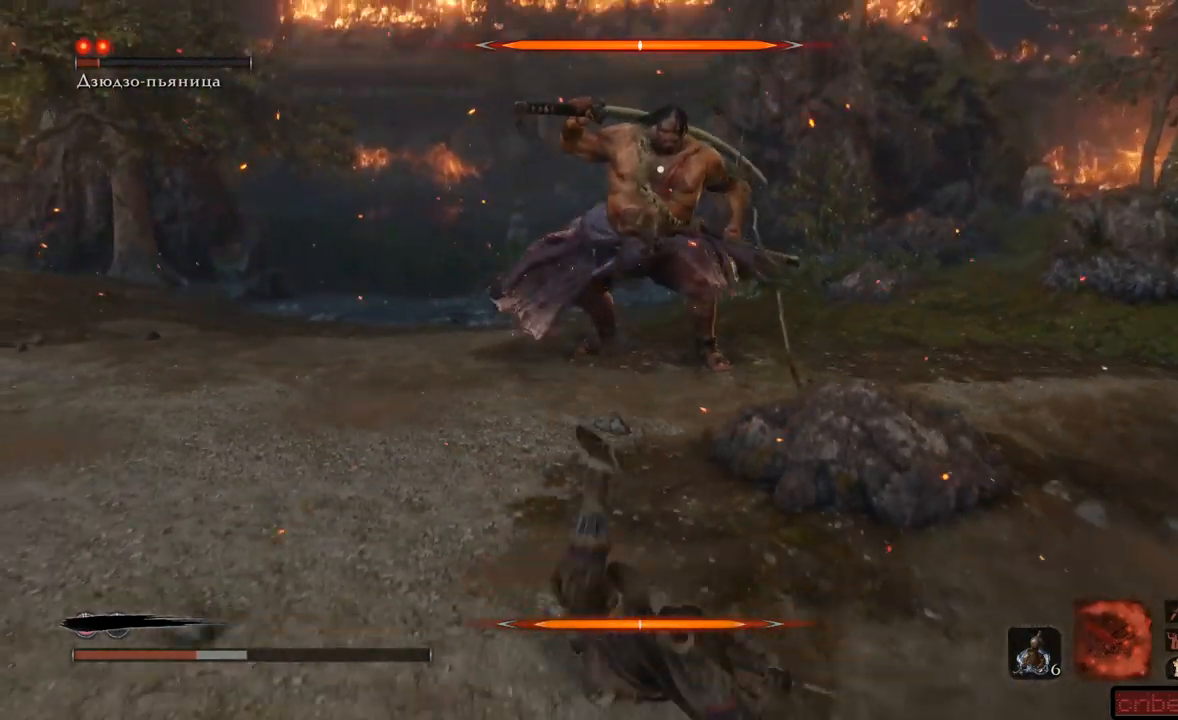
{"buttons": [], "left_stick": "down", "right_stick": "center", "events": [[16, "A", "up"], [66, "A", "down"], [117, "A", "up"]]}
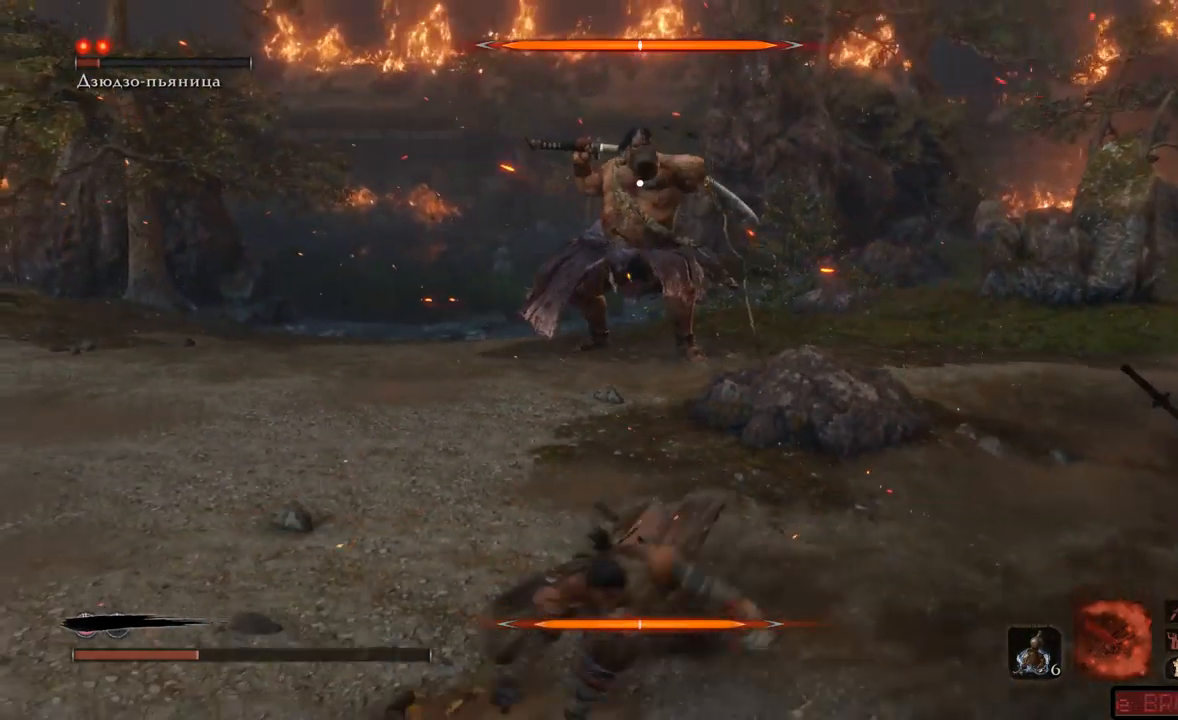
{"buttons": ["DPAD_UP"], "left_stick": "down", "right_stick": "center", "events": [[67, "DPAD_UP", "down"], [134, "DPAD_UP", "up"], [250, "DPAD_UP", "down"], [317, "DPAD_UP", "up"], [451, "DPAD_UP", "down"]]}
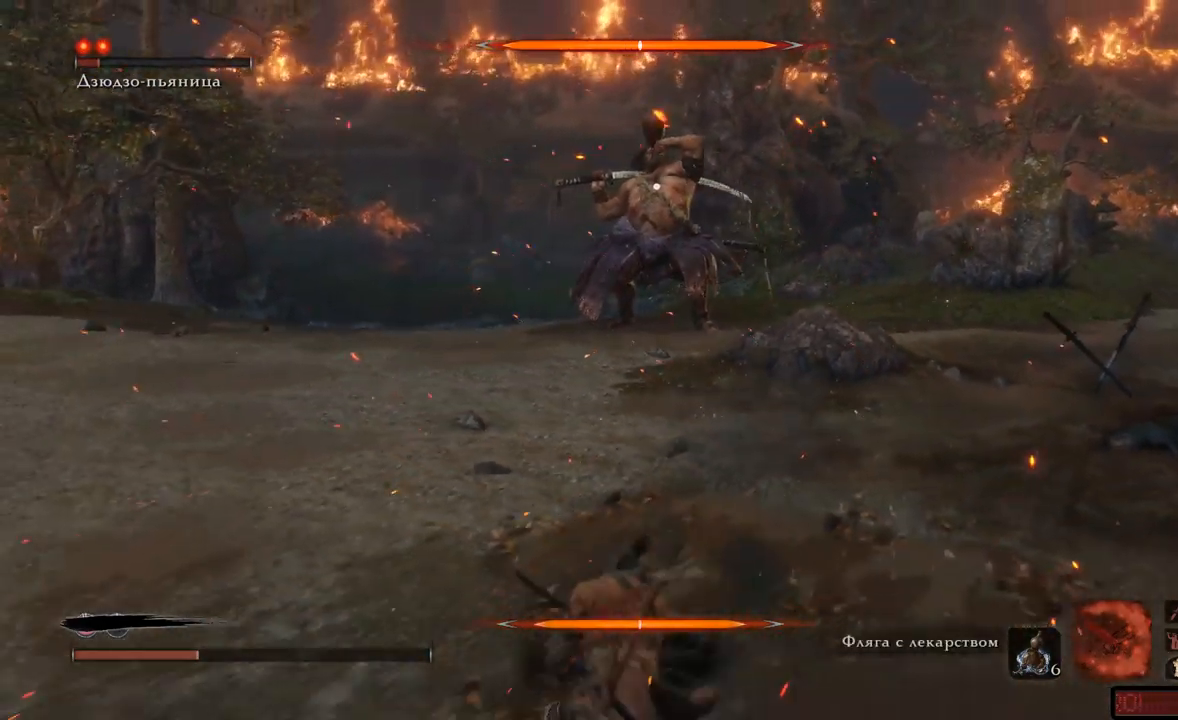
{"buttons": [], "left_stick": "up", "right_stick": "center", "events": [[50, "DPAD_UP", "up"], [217, "left_stick", "up-left"], [450, "left_stick", "up"]]}
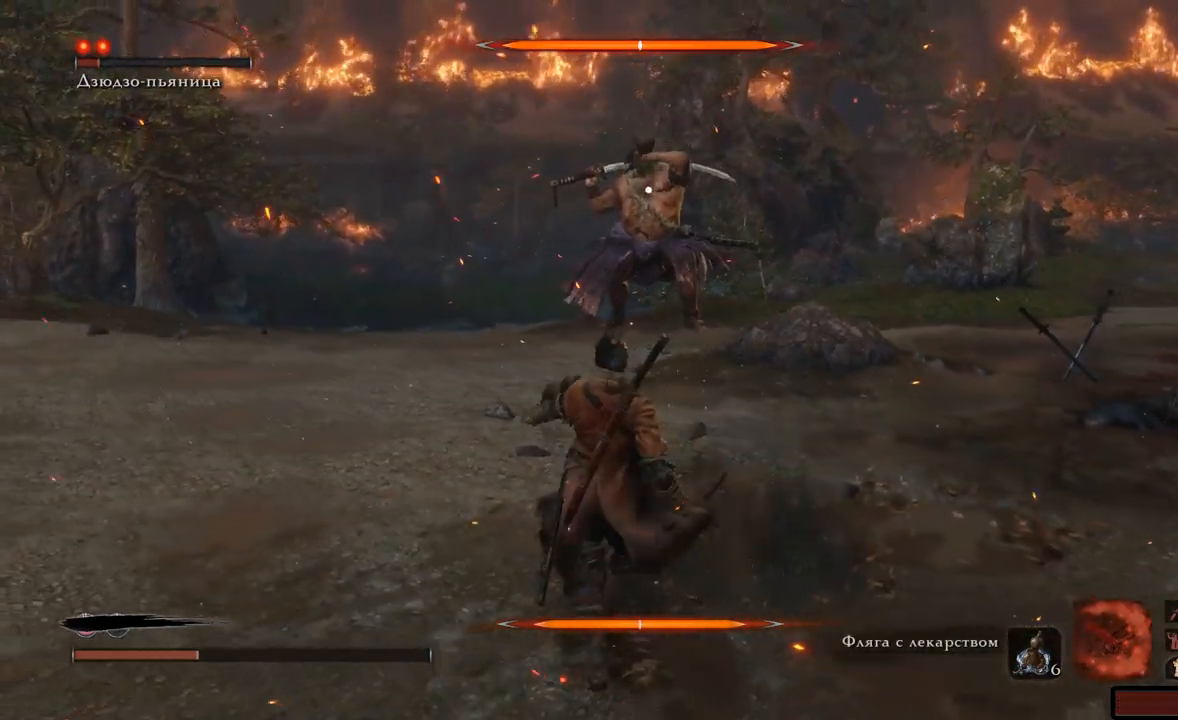
{"buttons": ["B"], "left_stick": "up-left", "right_stick": "center", "events": [[317, "left_stick", "up-left"], [451, "B", "down"]]}
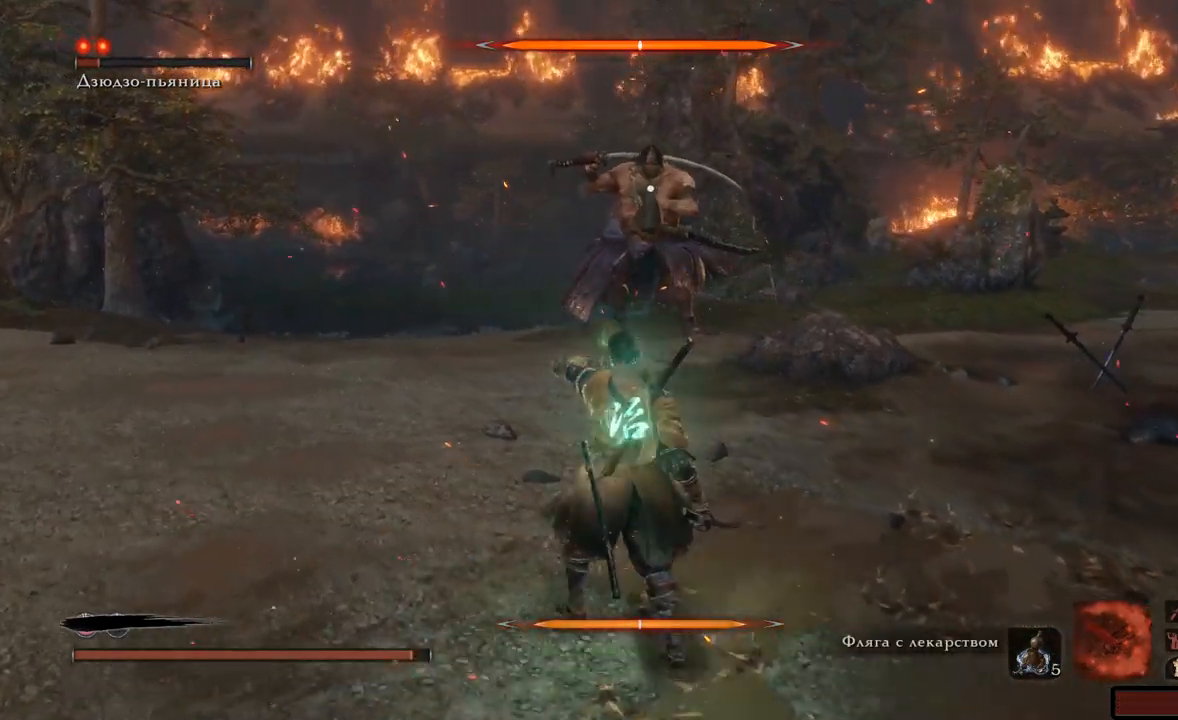
{"buttons": ["B"], "left_stick": "up", "right_stick": "center", "events": [[100, "left_stick", "up"]]}
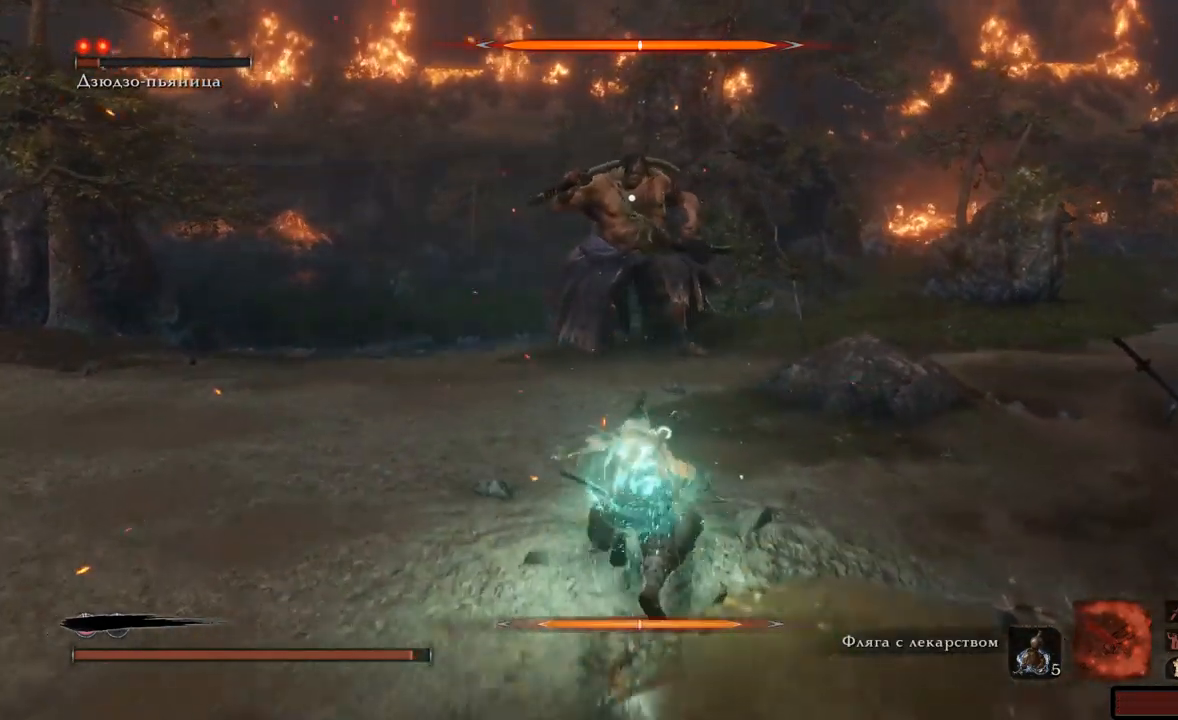
{"buttons": [], "left_stick": "up", "right_stick": "center"}
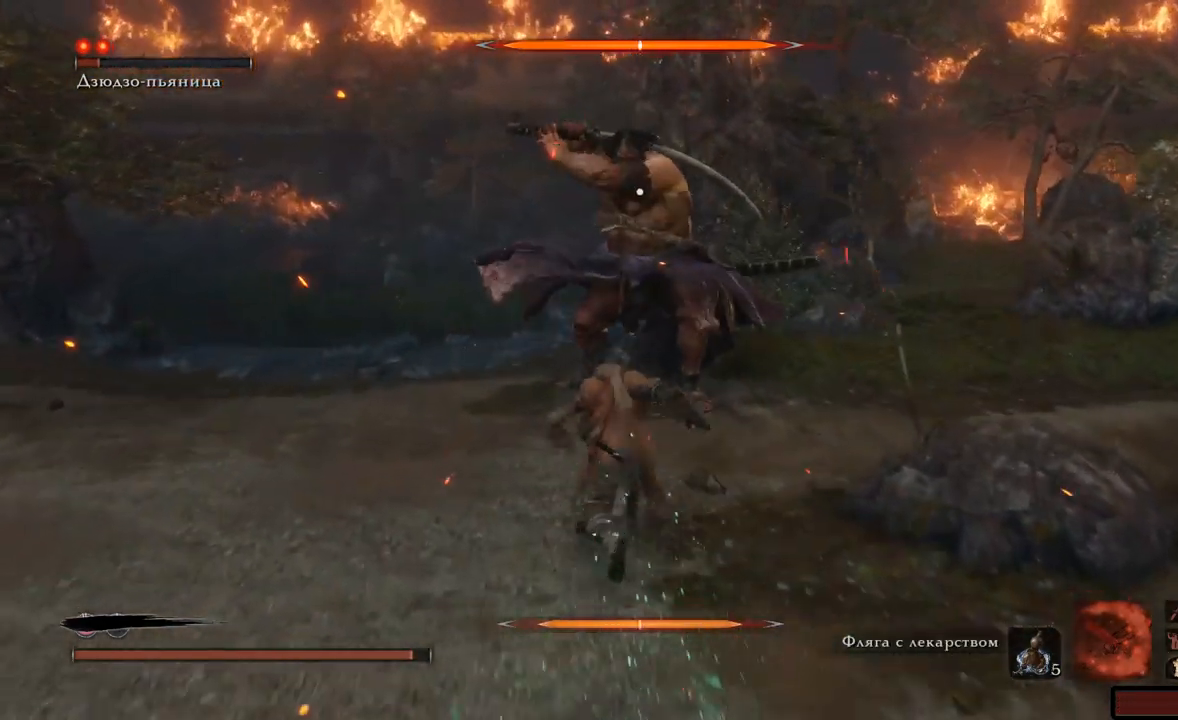
{"buttons": [], "left_stick": "up", "right_stick": "center", "events": [[33, "R1", "down"], [100, "R1", "up"], [183, "R1", "down"], [250, "R1", "up"], [283, "R1", "down"], [350, "R1", "up"], [383, "R1", "down"], [467, "R1", "up"]]}
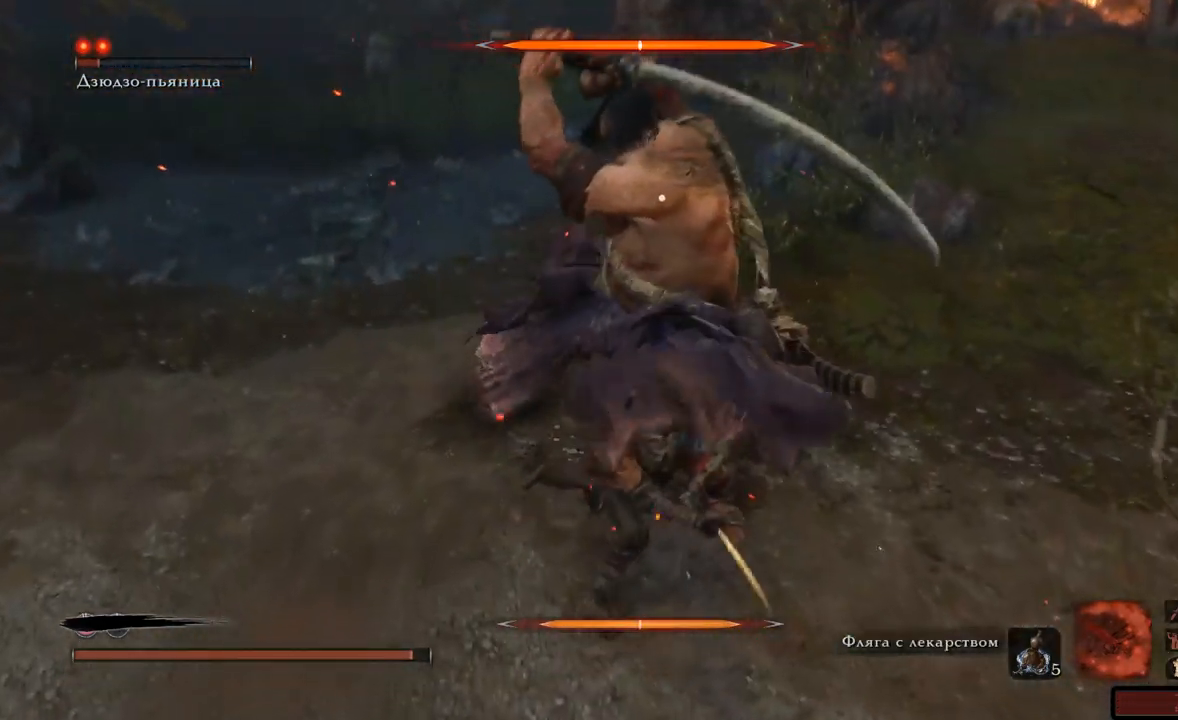
{"buttons": ["A"], "left_stick": "up-right", "right_stick": "center"}
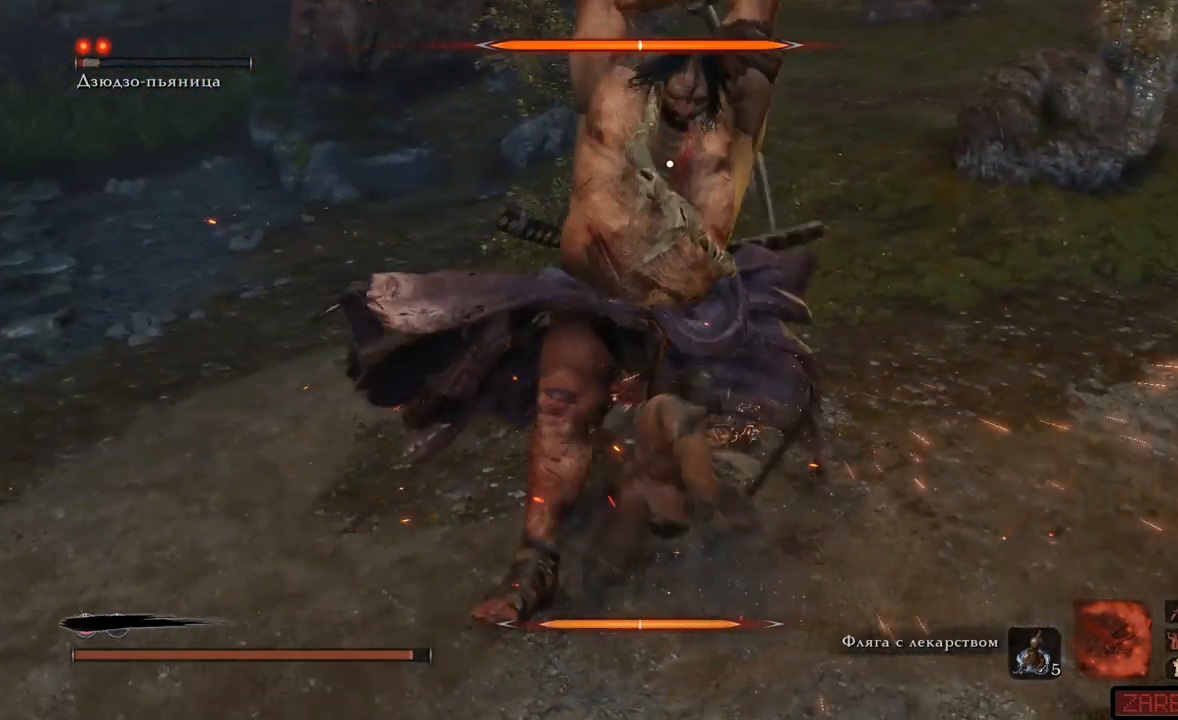
{"buttons": ["A"], "left_stick": "right", "right_stick": "center", "events": [[50, "A", "up"], [83, "A", "down"], [83, "left_stick", "up"], [133, "A", "up"], [200, "A", "down"], [267, "A", "up"], [317, "A", "down"], [400, "A", "up"], [400, "left_stick", "right"], [450, "A", "down"]]}
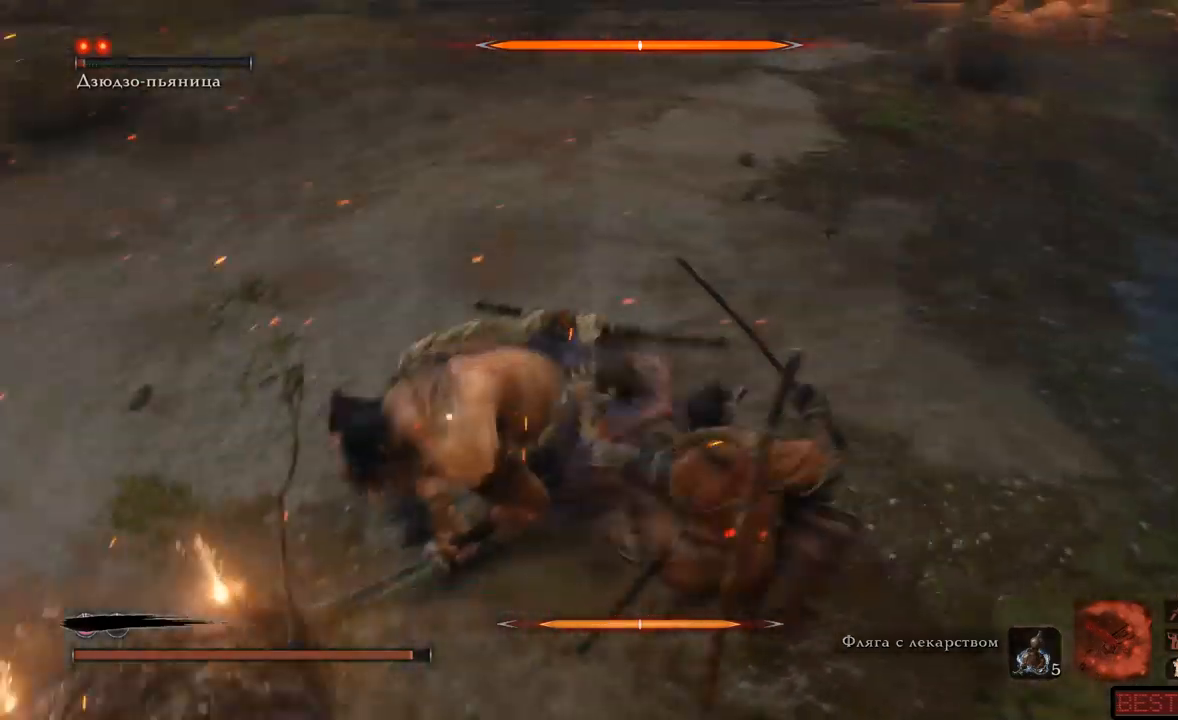
{"buttons": [], "left_stick": "up", "right_stick": "center", "events": [[17, "A", "up"], [67, "A", "down"], [134, "A", "up"], [317, "left_stick", "up"]]}
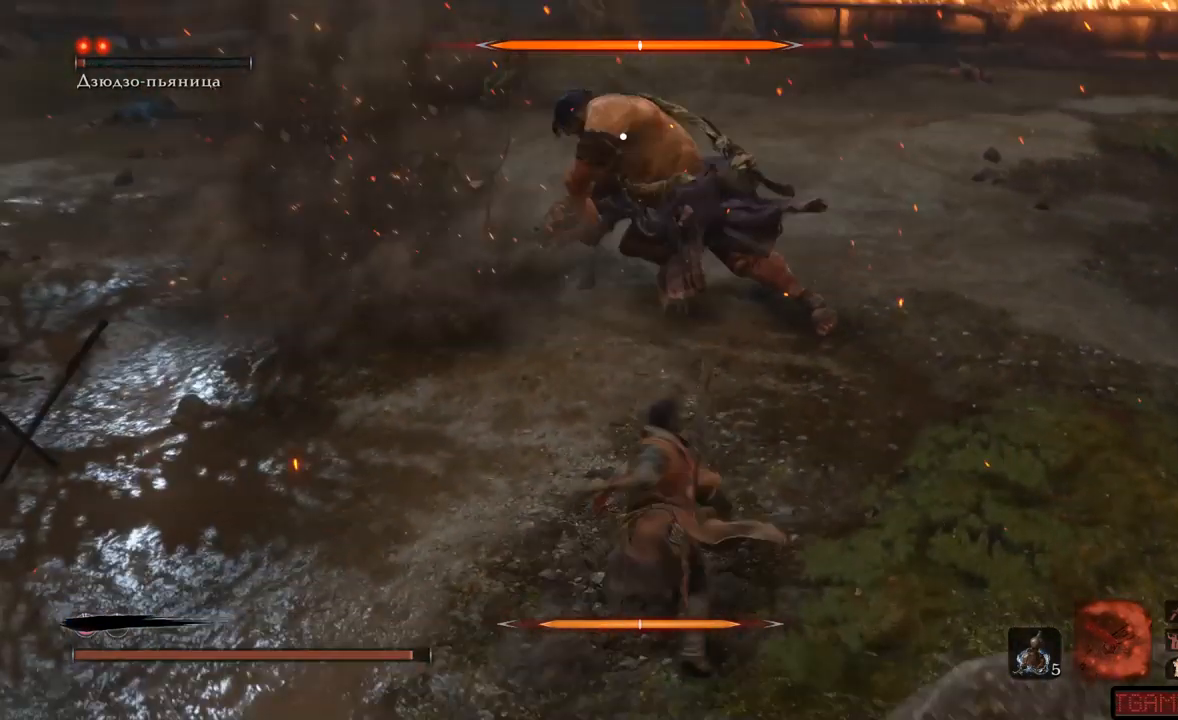
{"buttons": [], "left_stick": "up", "right_stick": "center", "events": [[300, "R1", "down"], [383, "R1", "up"], [434, "R1", "down"], [500, "R1", "up"]]}
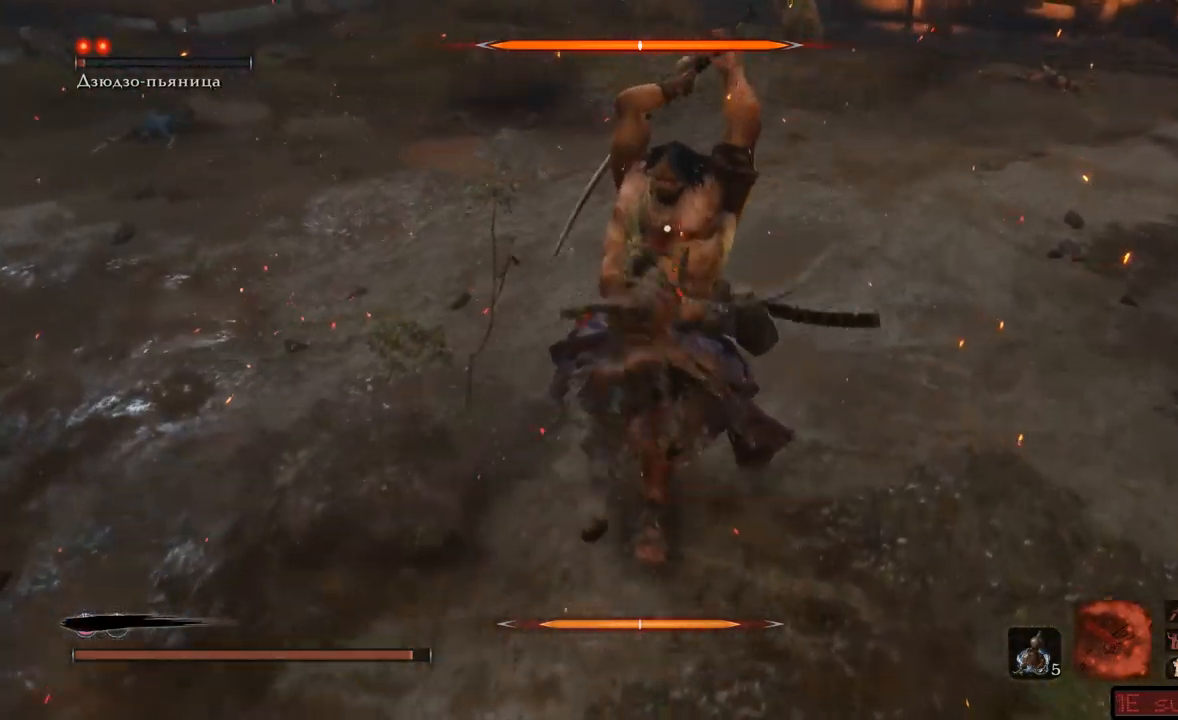
{"buttons": ["R1"], "left_stick": "up", "right_stick": "center", "events": [[50, "R1", "down"], [117, "R1", "up"], [150, "R1", "down"], [234, "R1", "up"], [267, "R1", "down"], [351, "R1", "up"], [401, "R1", "down"], [451, "R1", "up"], [501, "R1", "down"]]}
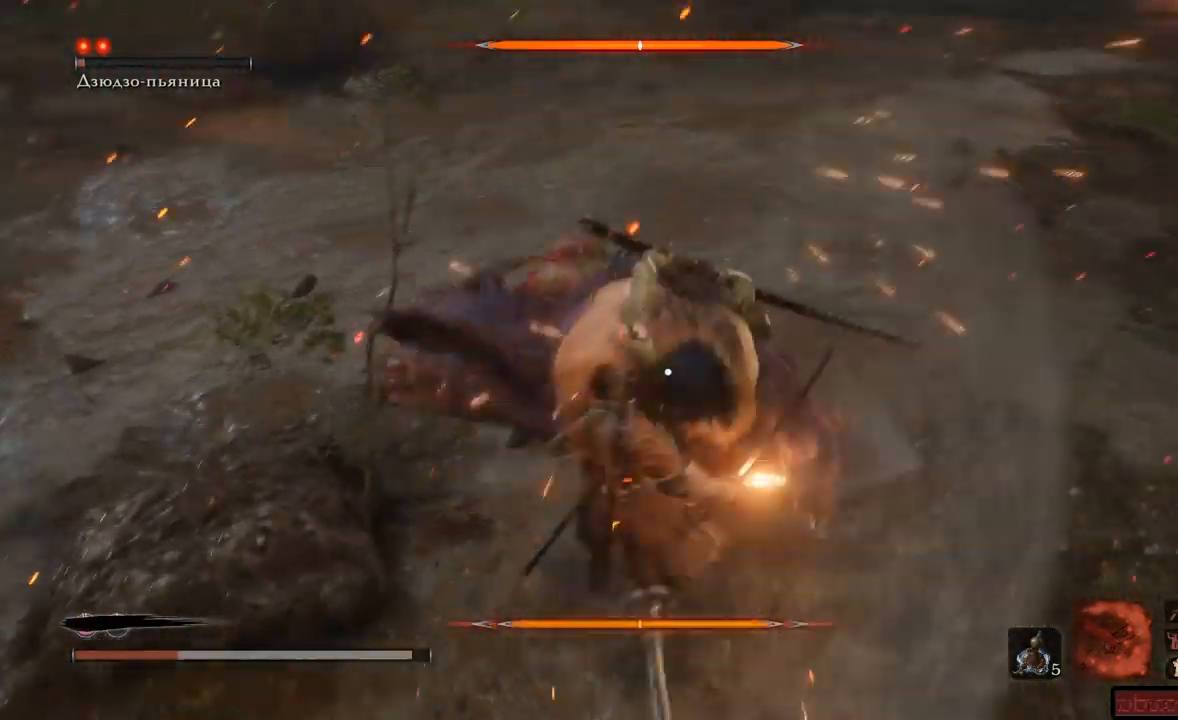
{"buttons": [], "left_stick": "up-left", "right_stick": "center", "events": [[83, "R1", "up"], [117, "R1", "down"], [183, "R1", "up"], [233, "R1", "down"], [300, "R1", "up"], [333, "R1", "down"], [417, "R1", "up"], [450, "left_stick", "up-left"]]}
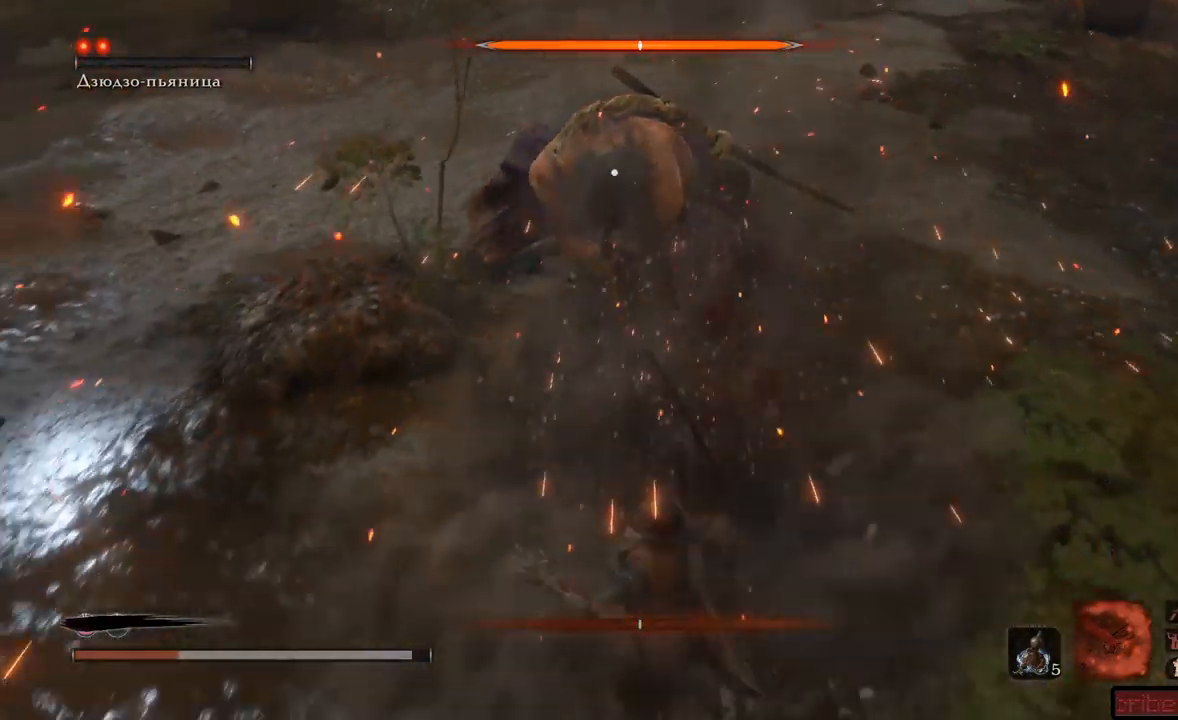
{"buttons": [], "left_stick": "up", "right_stick": "center", "events": [[150, "A", "down"], [217, "A", "up"], [284, "A", "down"], [317, "left_stick", "up"], [334, "A", "up"], [417, "A", "down"], [467, "A", "up"]]}
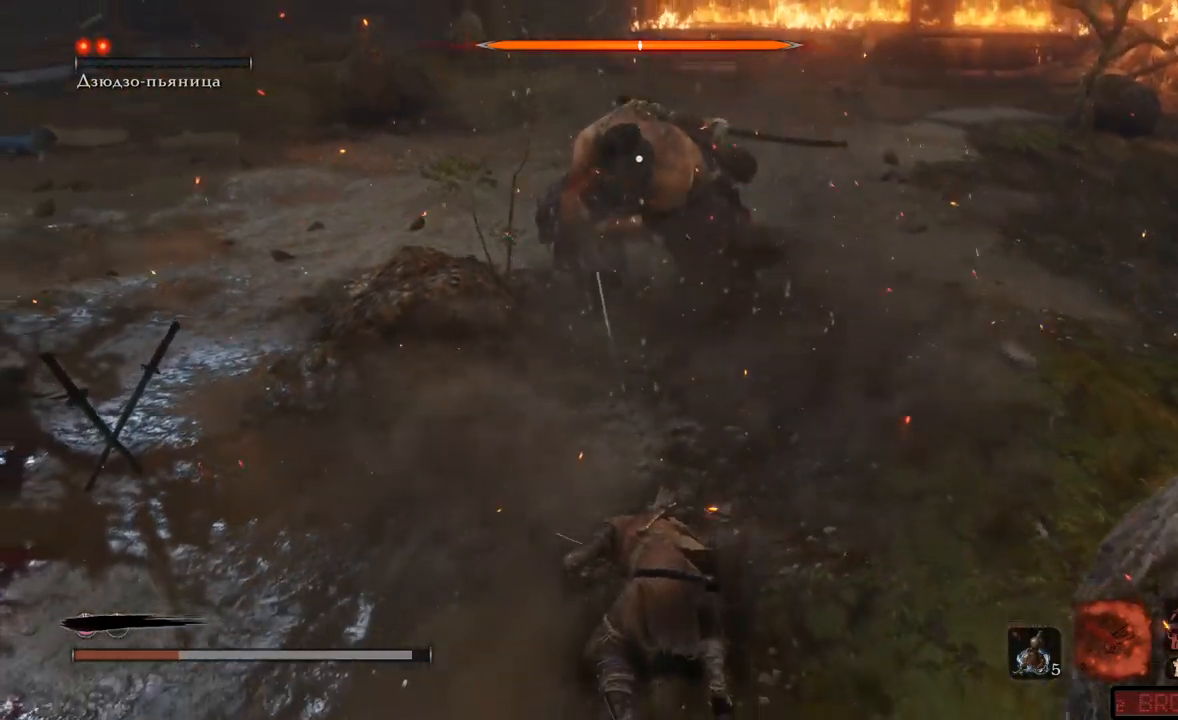
{"buttons": ["A"], "left_stick": "down-left", "right_stick": "center", "events": [[16, "A", "down"], [83, "A", "up"], [217, "left_stick", "down"], [317, "A", "down"], [317, "left_stick", "down-left"], [400, "A", "up"], [484, "A", "down"]]}
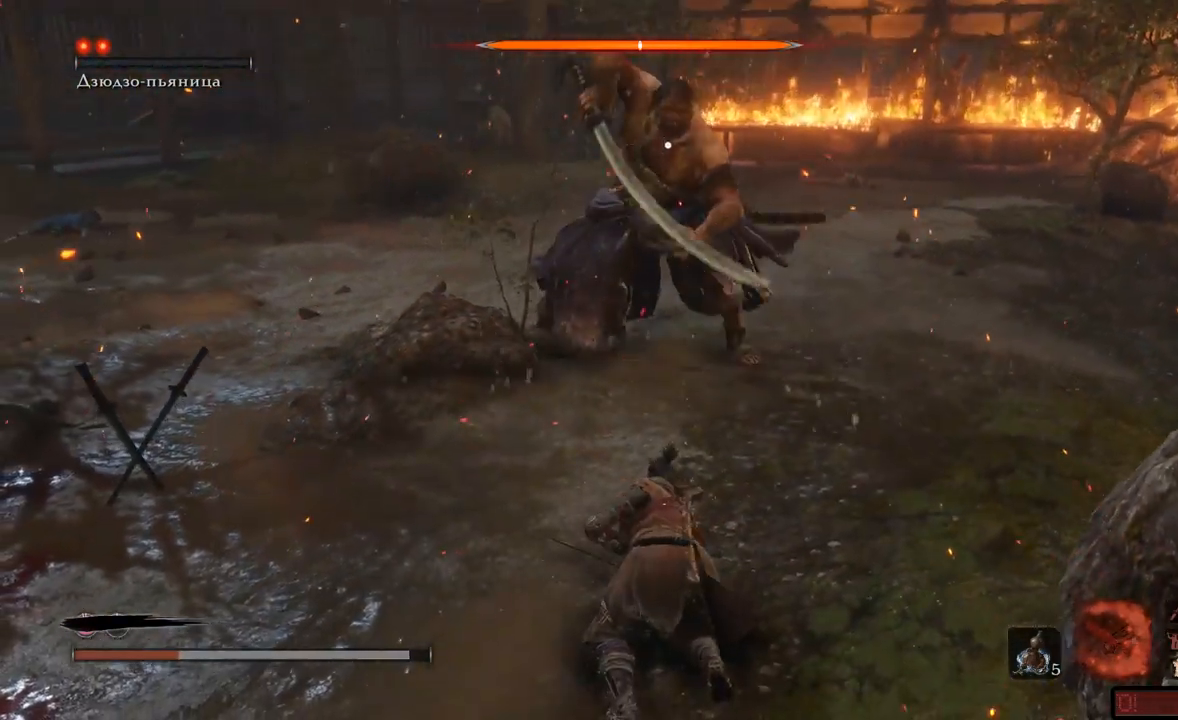
{"buttons": [], "left_stick": "down-left", "right_stick": "center", "events": [[50, "A", "up"], [100, "A", "down"], [167, "A", "up"], [217, "A", "down"], [284, "A", "up"], [367, "A", "down"], [417, "A", "up"]]}
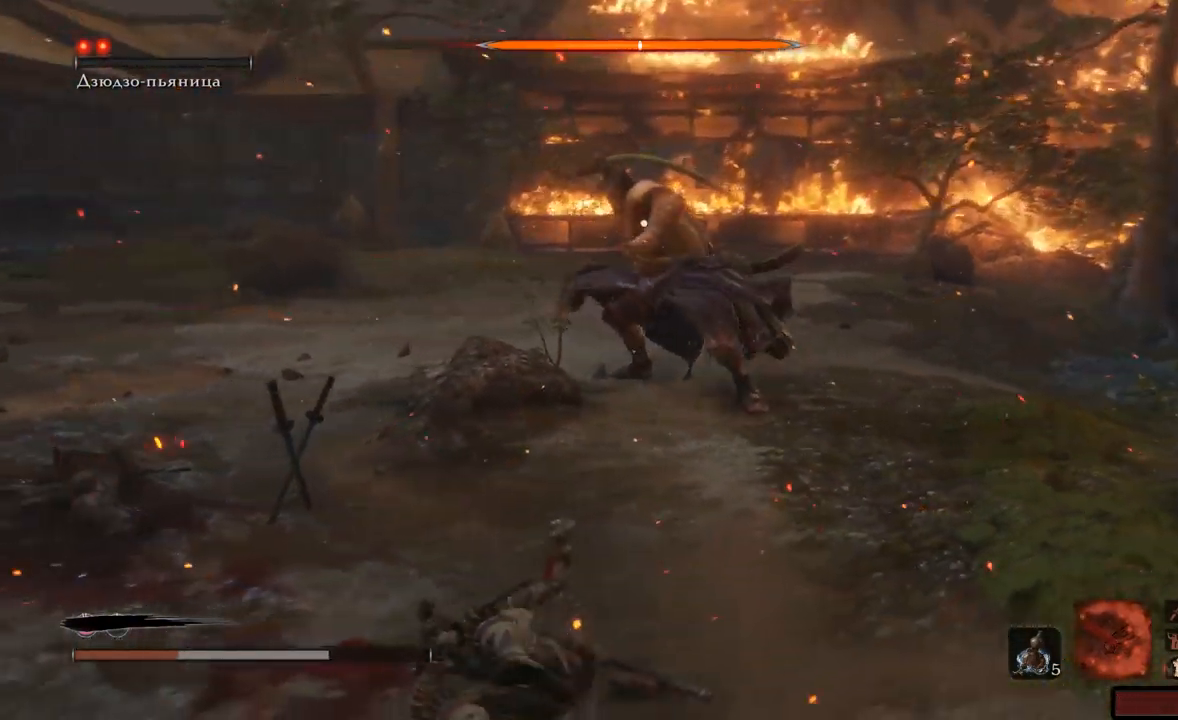
{"buttons": [], "left_stick": "down-left", "right_stick": "center", "events": []}
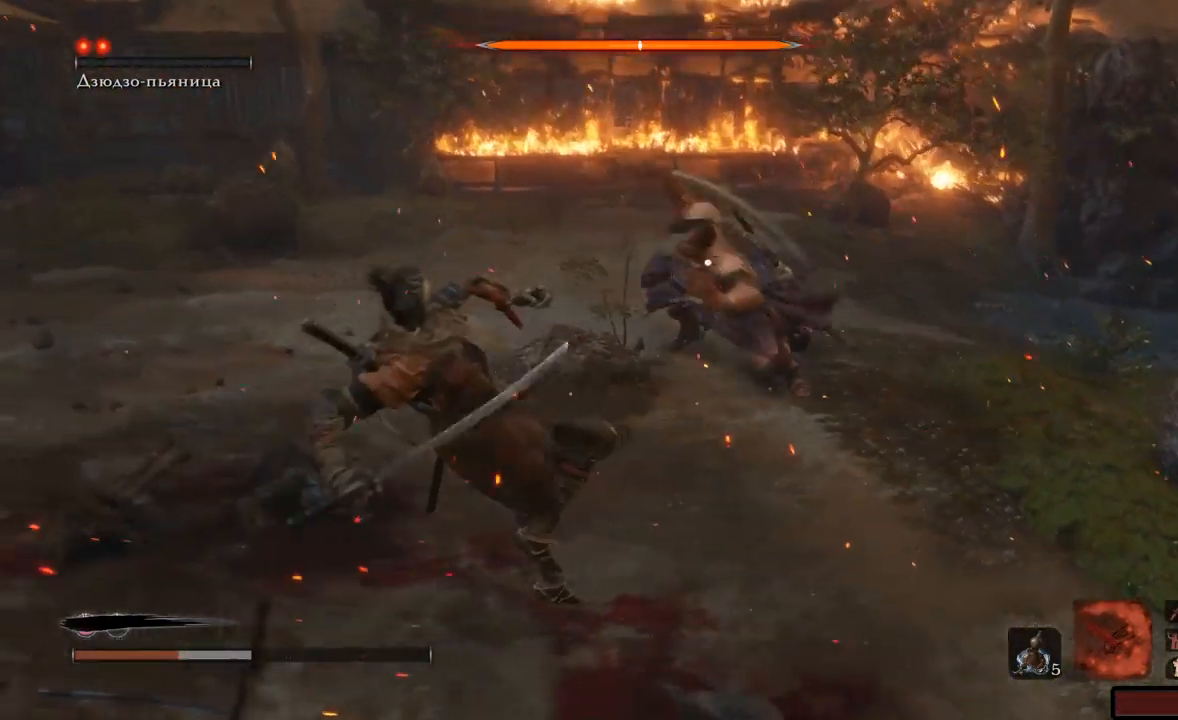
{"buttons": ["DPAD_UP"], "left_stick": "down-left", "right_stick": "center"}
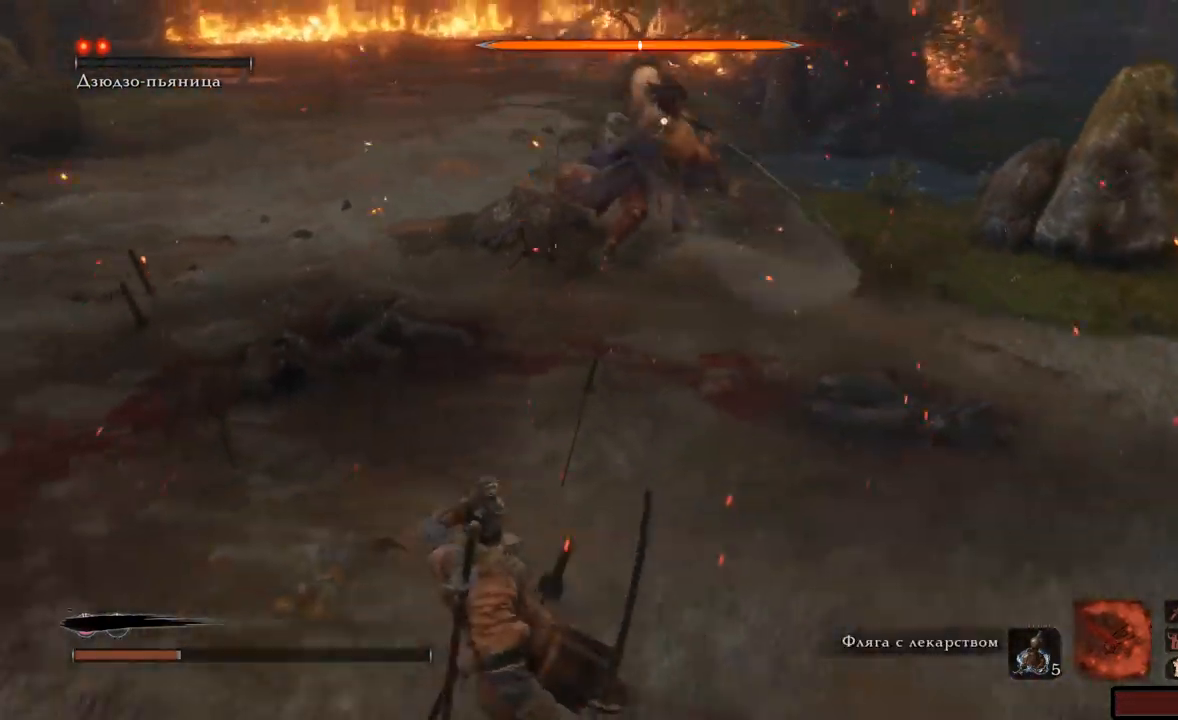
{"buttons": [], "left_stick": "down-left", "right_stick": "center", "events": [[16, "DPAD_UP", "up"]]}
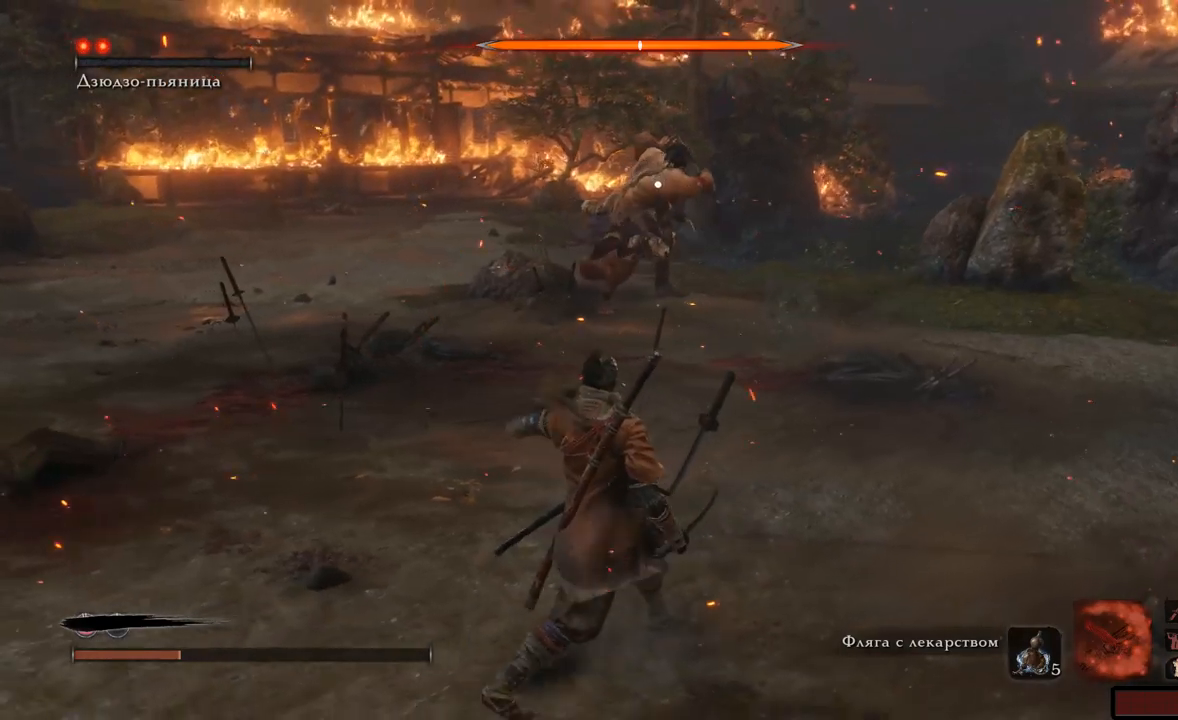
{"buttons": [], "left_stick": "up-left", "right_stick": "center", "events": [[284, "left_stick", "left"], [451, "left_stick", "up-left"]]}
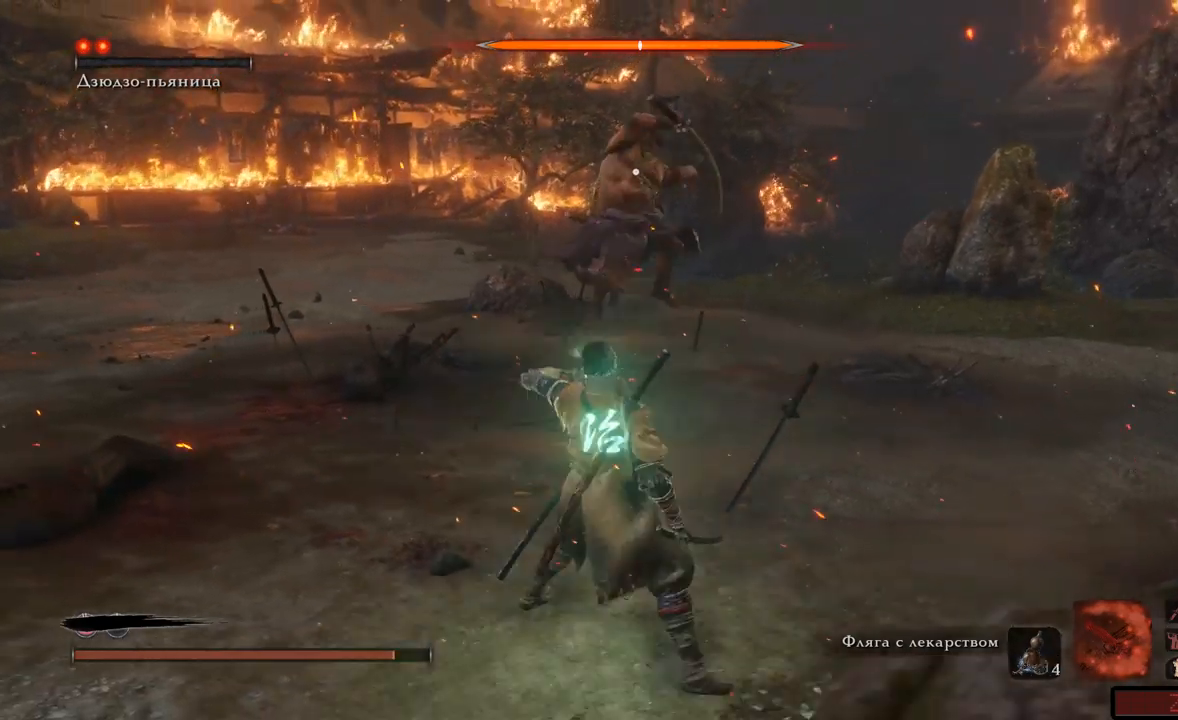
{"buttons": ["B"], "left_stick": "down-left", "right_stick": "center", "events": [[267, "left_stick", "down-left"], [383, "B", "down"]]}
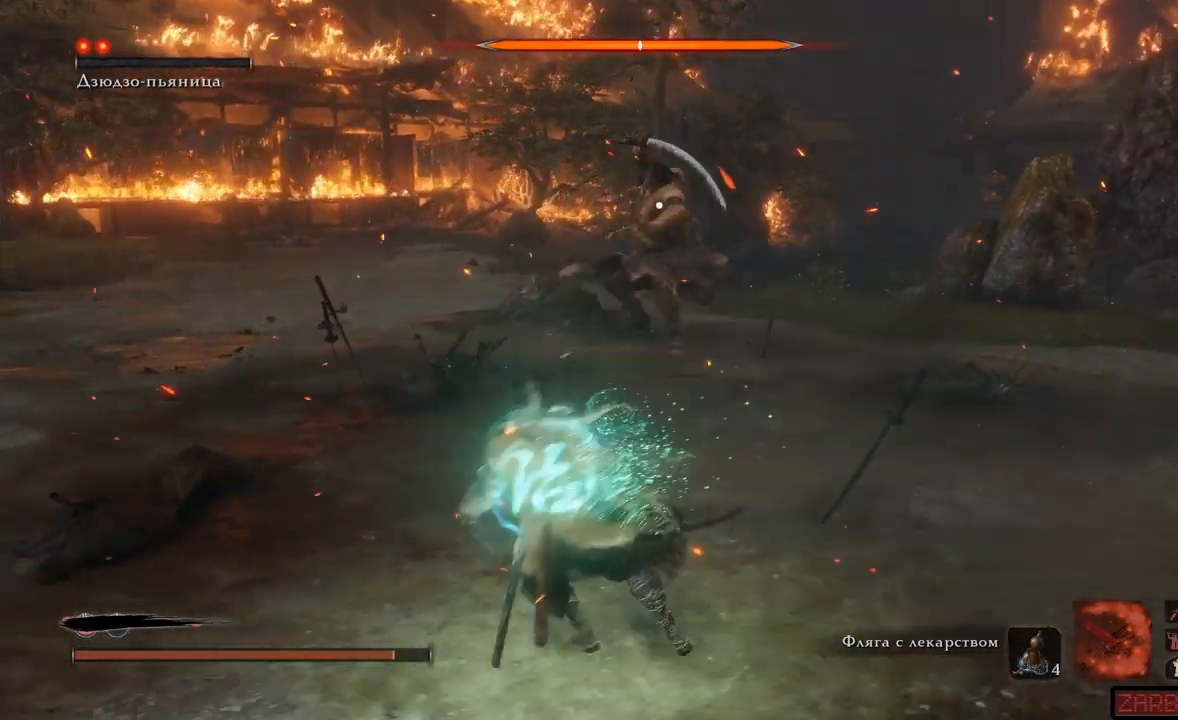
{"buttons": ["B"], "left_stick": "left", "right_stick": "center", "events": [[434, "left_stick", "left"]]}
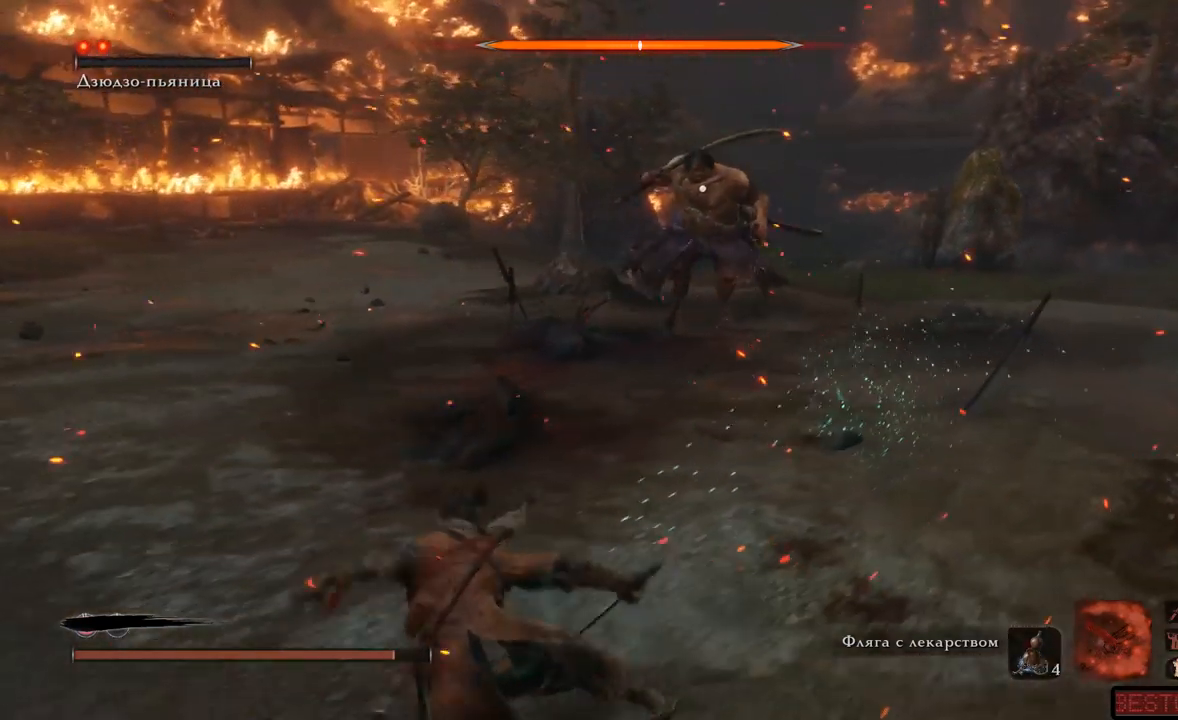
{"buttons": ["B"], "left_stick": "up-left", "right_stick": "center", "events": [[350, "left_stick", "up-left"]]}
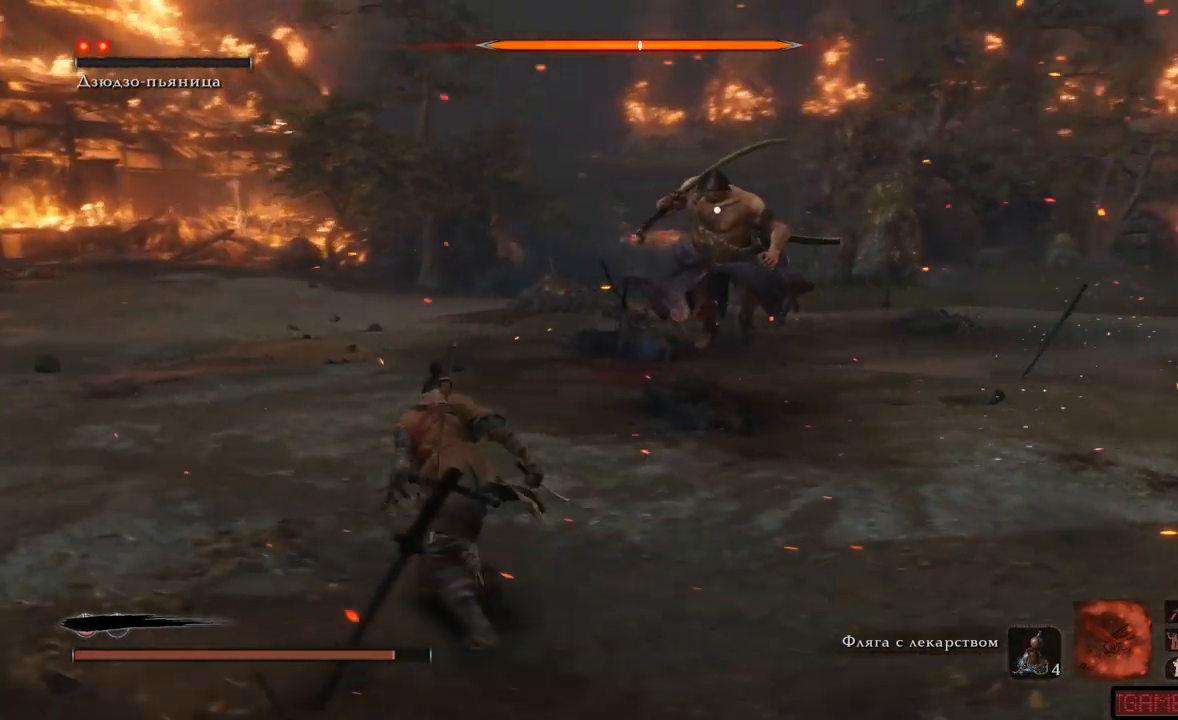
{"buttons": ["B"], "left_stick": "down-left", "right_stick": "center", "events": [[184, "left_stick", "down-left"]]}
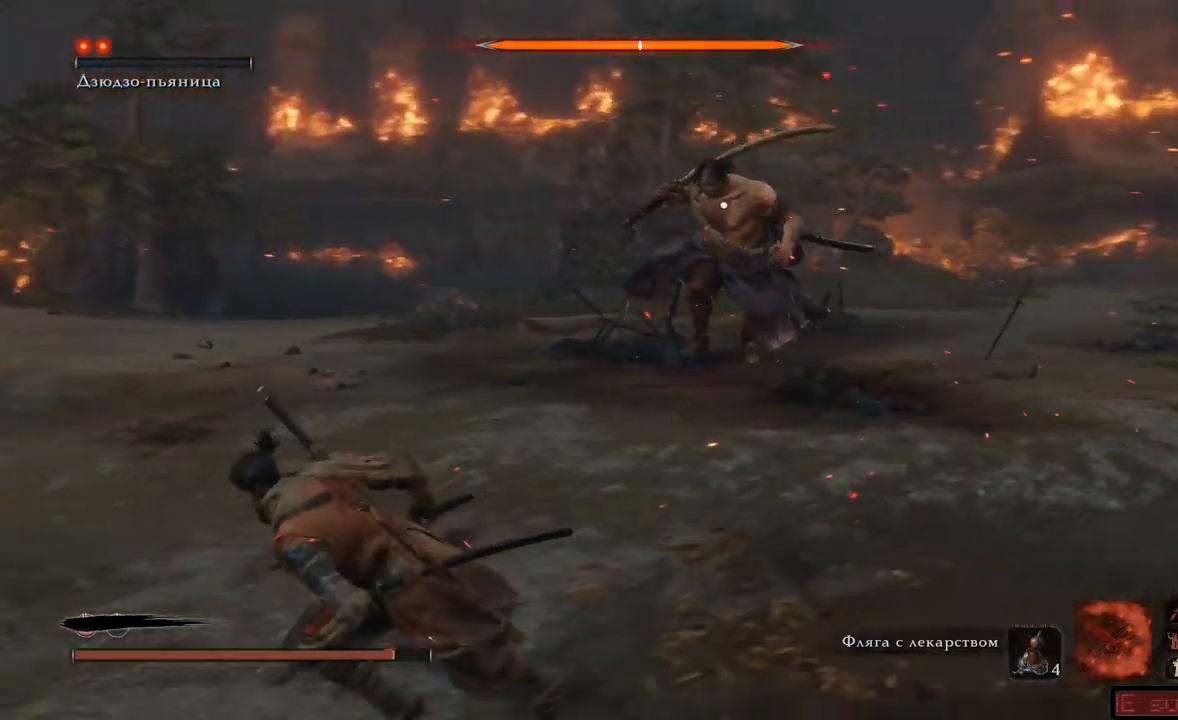
{"buttons": ["B"], "left_stick": "down-left", "right_stick": "center"}
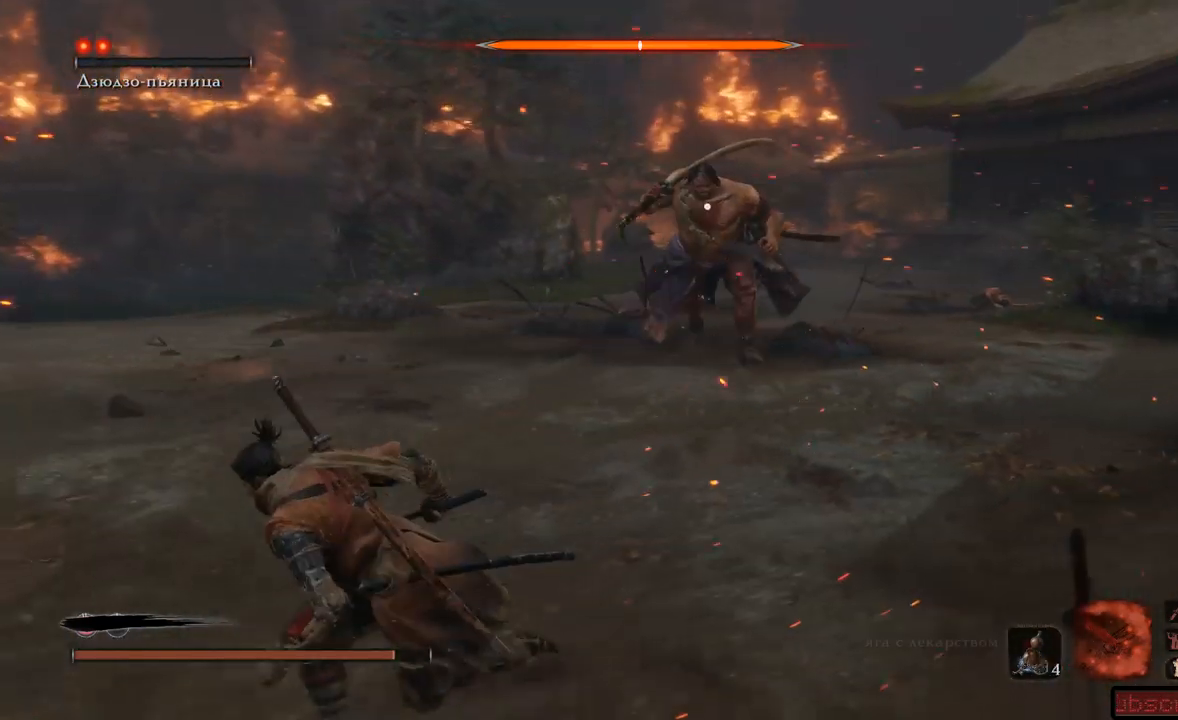
{"buttons": ["B"], "left_stick": "down-left", "right_stick": "center", "events": []}
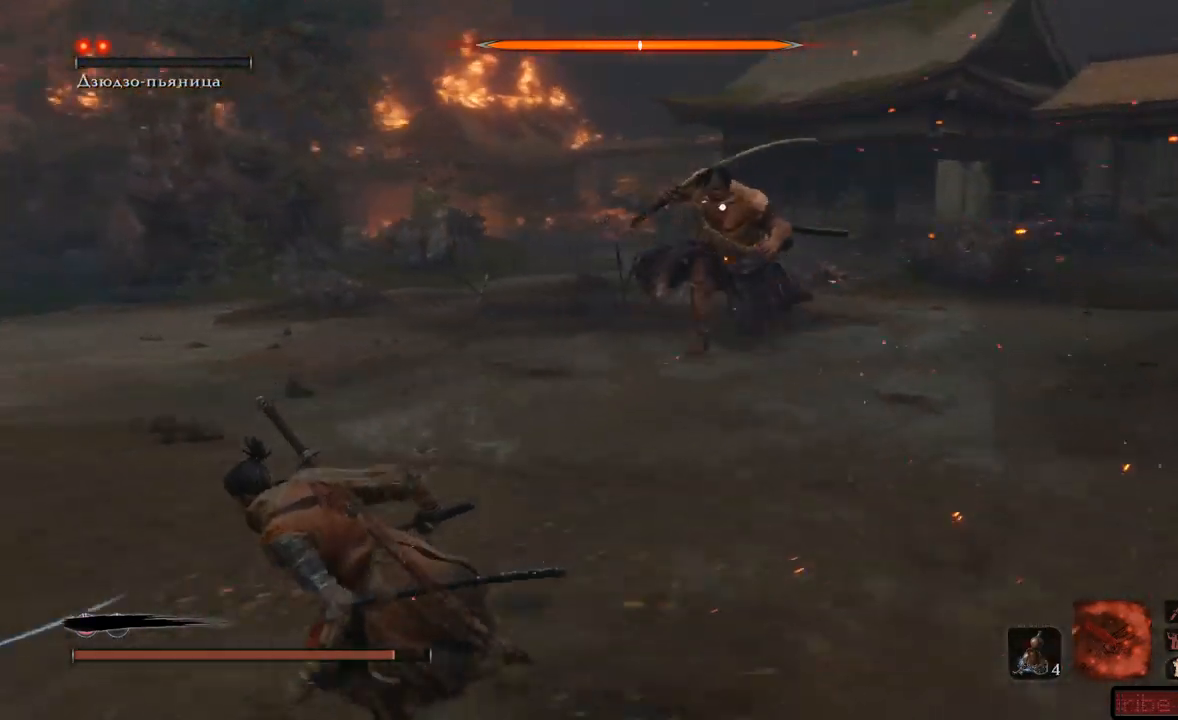
{"buttons": ["B"], "left_stick": "down-left", "right_stick": "center", "events": []}
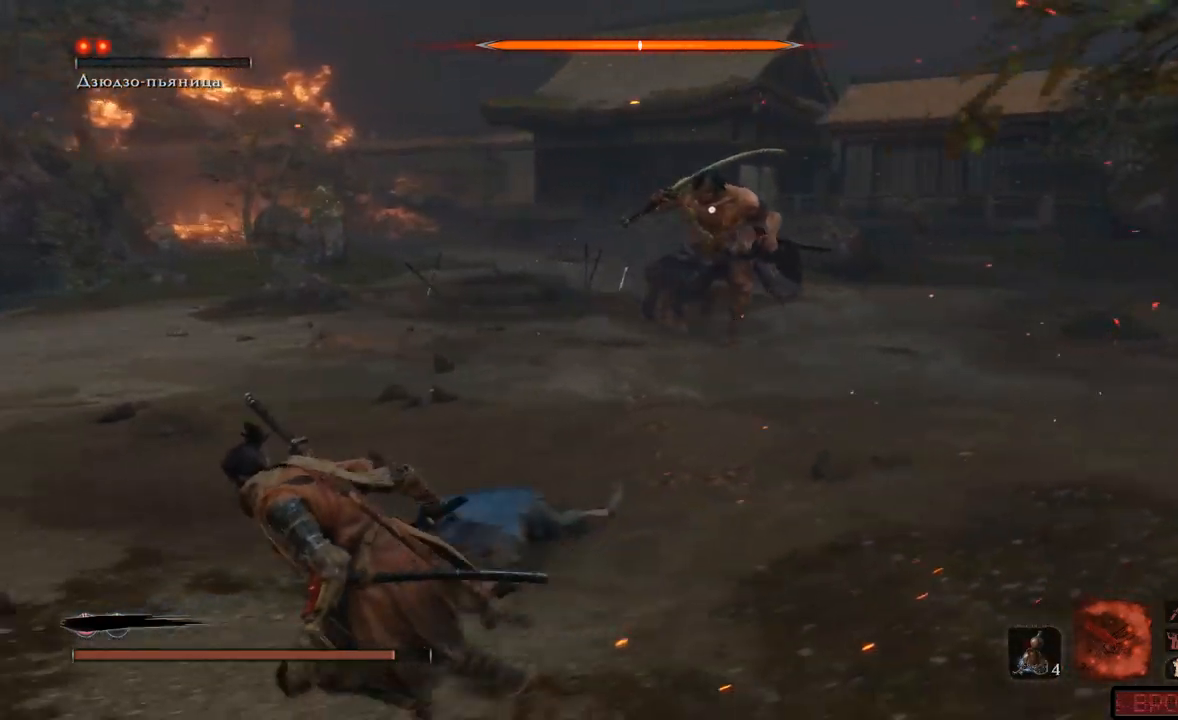
{"buttons": ["B"], "left_stick": "left", "right_stick": "center", "events": [[100, "left_stick", "left"]]}